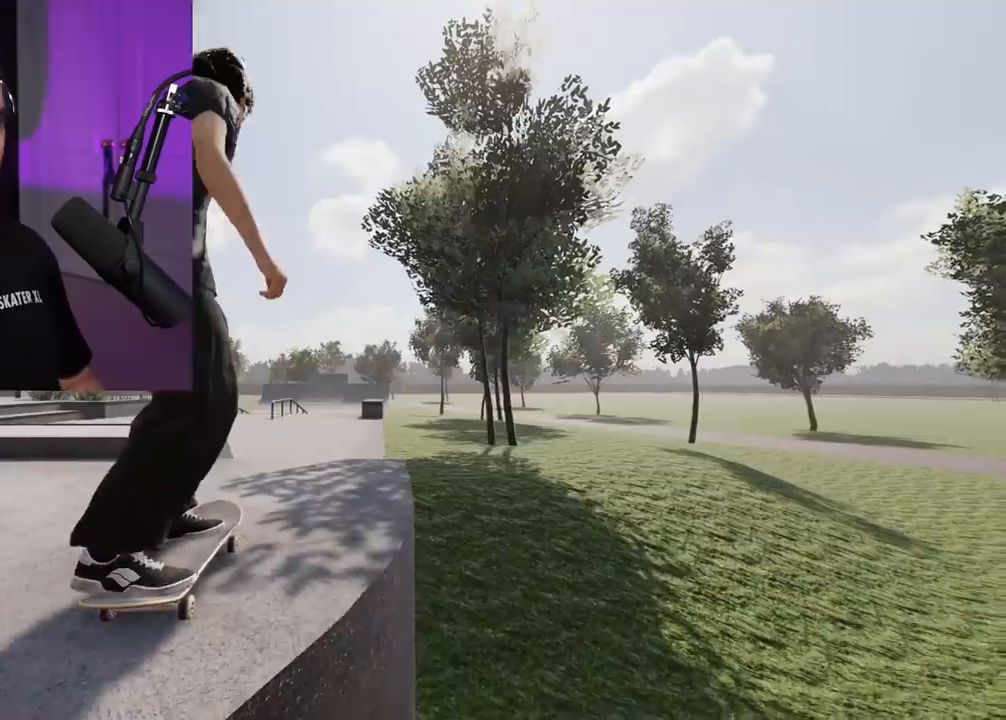
Gameplay with a controller (Xbox layout); each line is a JSON object with the inputs held at the frame after it. "events" lists button and stick changes between this image and that frame as [ms after this image, input, new state], when the widget could be followed in between. Not read: L3 R3.
{"buttons": [], "left_stick": "center", "right_stick": "center", "events": []}
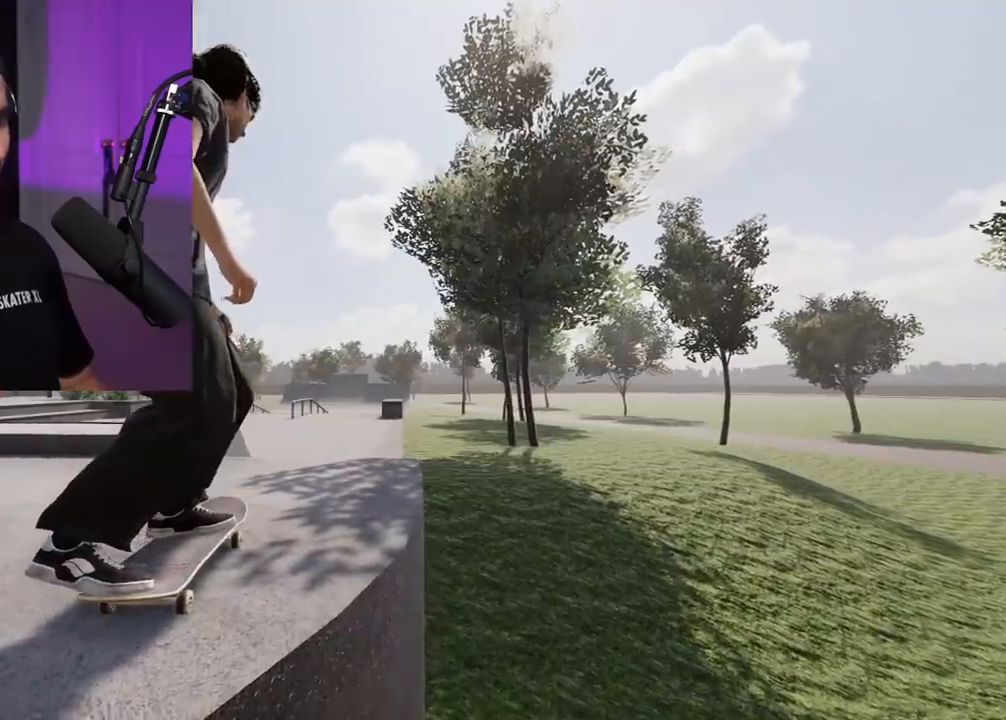
{"buttons": [], "left_stick": "left", "right_stick": "center", "events": [[17, "L2", "down"], [250, "Y", "down"], [350, "Y", "up"], [367, "left_stick", "left"], [417, "L2", "up"]]}
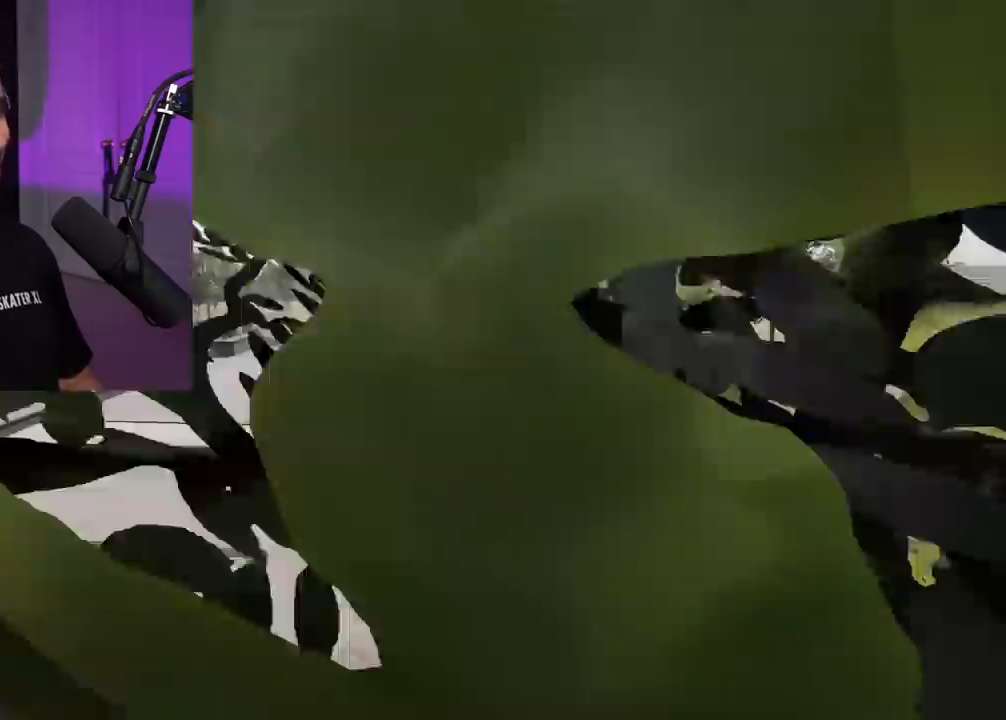
{"buttons": ["R2"], "left_stick": "center", "right_stick": "center", "events": [[33, "right_stick", "right"], [267, "R2", "down"], [267, "left_stick", "center"], [267, "right_stick", "center"]]}
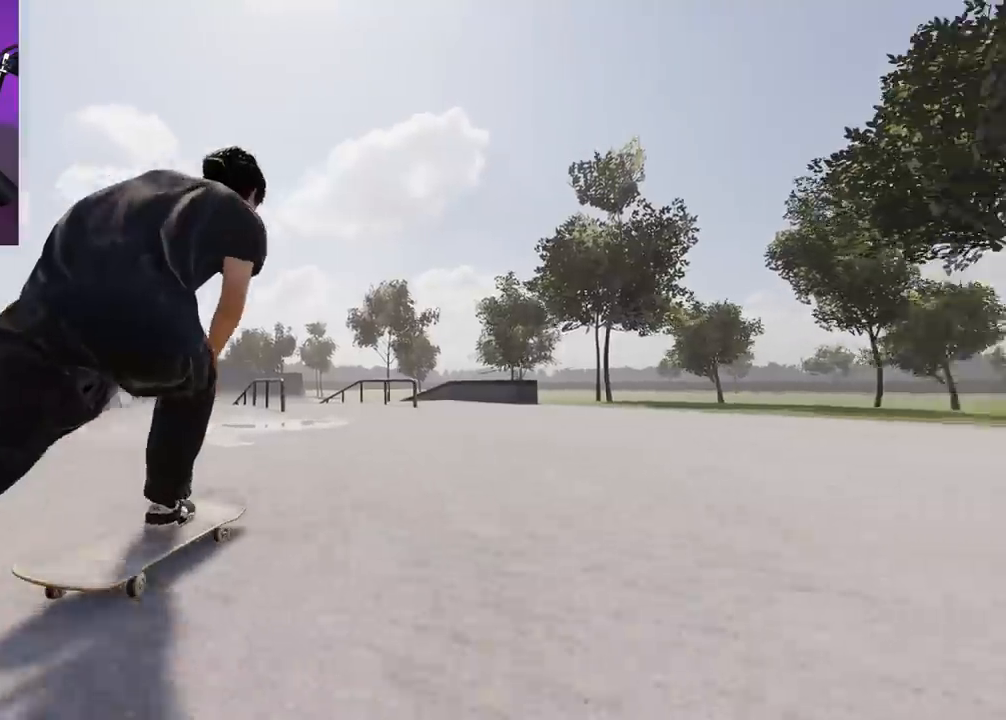
{"buttons": ["L2"], "left_stick": "center", "right_stick": "center", "events": [[117, "R2", "up"], [250, "L2", "down"]]}
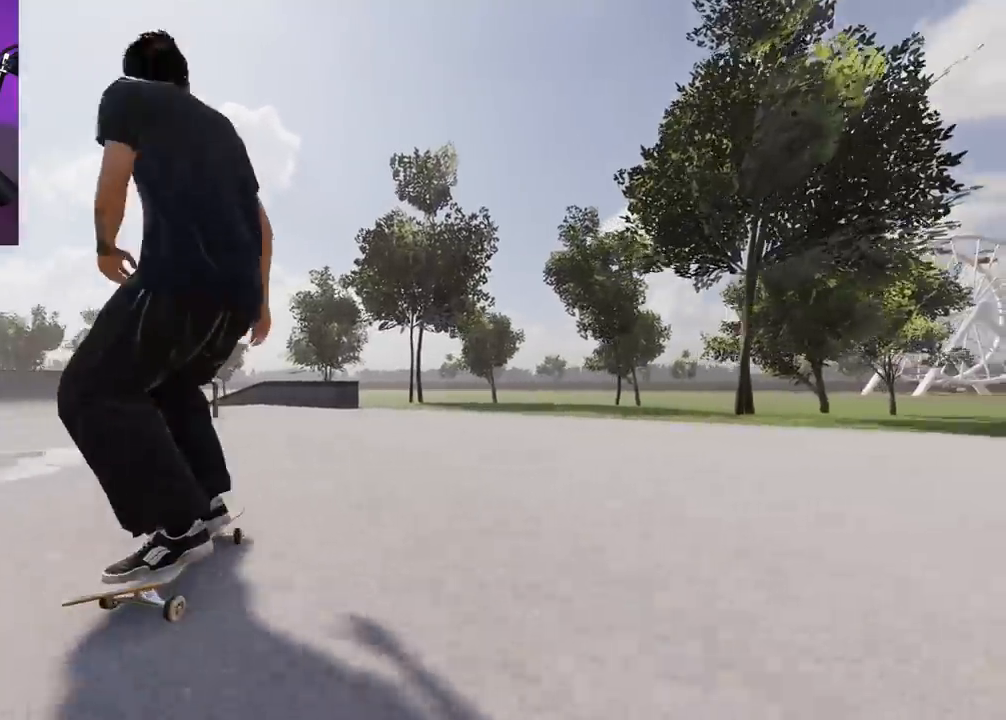
{"buttons": [], "left_stick": "center", "right_stick": "center", "events": [[333, "L2", "up"]]}
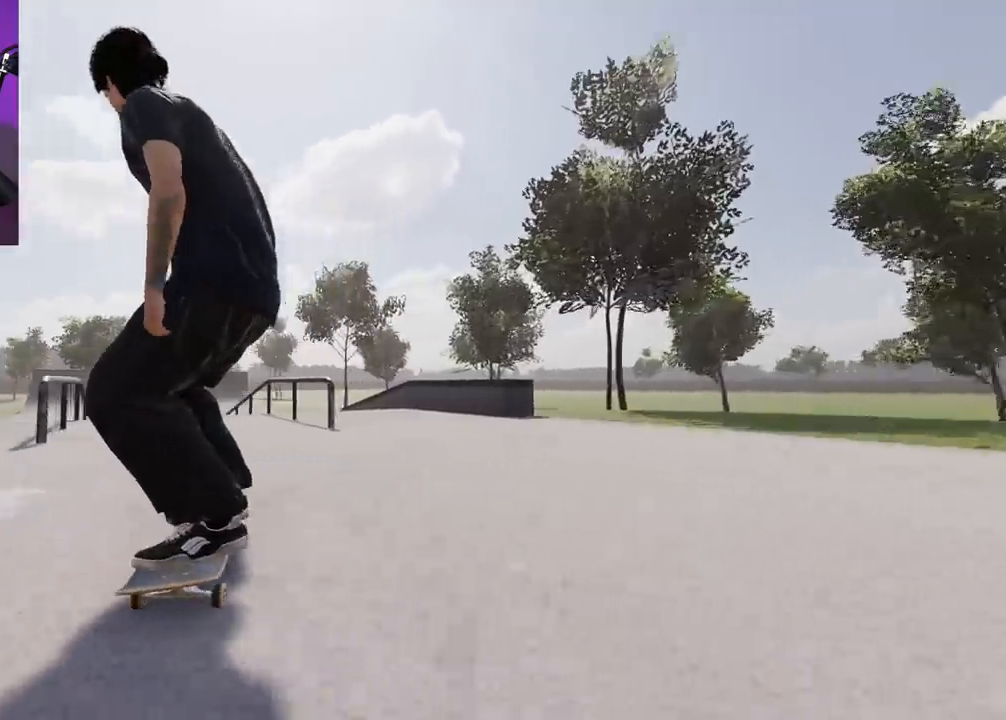
{"buttons": [], "left_stick": "center", "right_stick": "center", "events": [[100, "L2", "down"], [267, "L2", "up"], [350, "L2", "down"], [467, "L2", "up"]]}
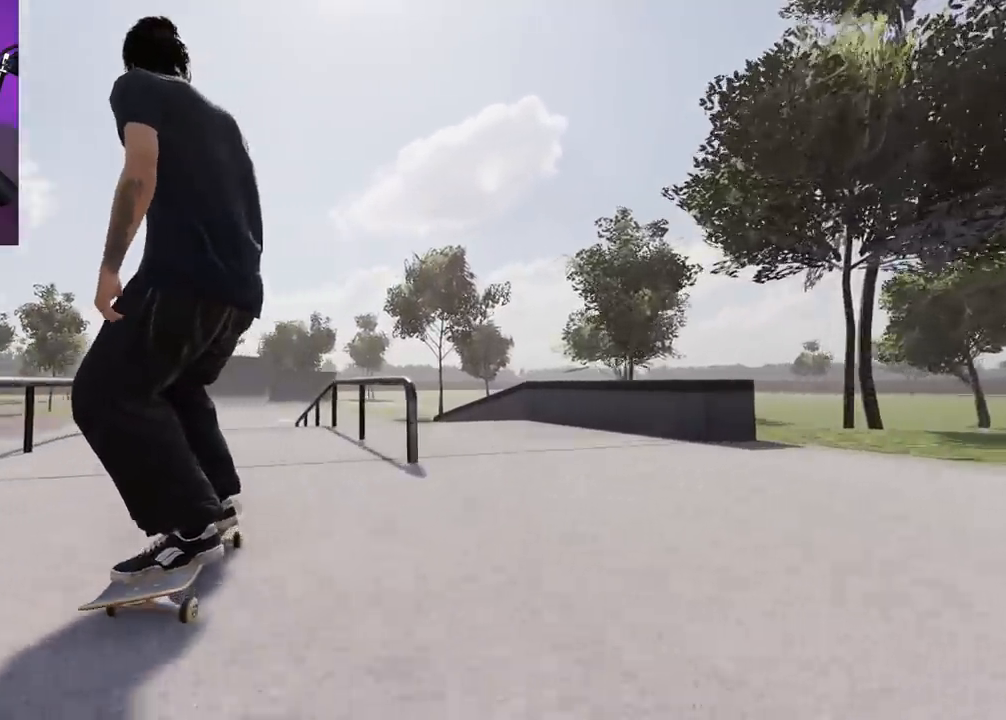
{"buttons": [], "left_stick": "center", "right_stick": "center", "events": [[150, "L2", "down"], [217, "L2", "up"]]}
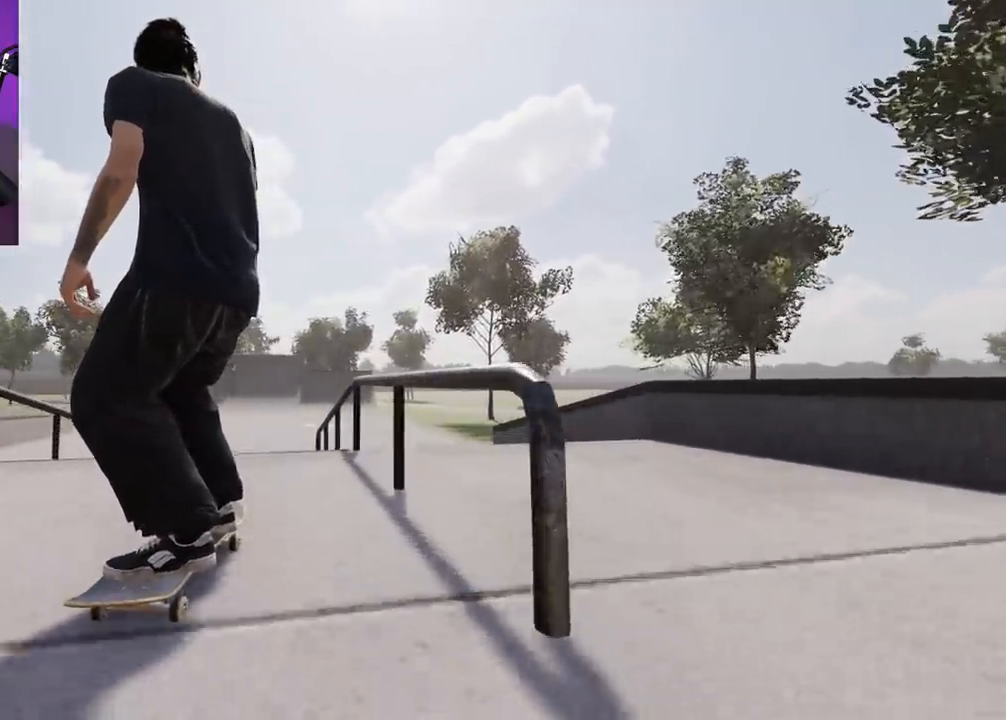
{"buttons": ["L1"], "left_stick": "up", "right_stick": "up", "events": [[200, "left_stick", "up"], [200, "right_stick", "up"], [233, "L1", "down"]]}
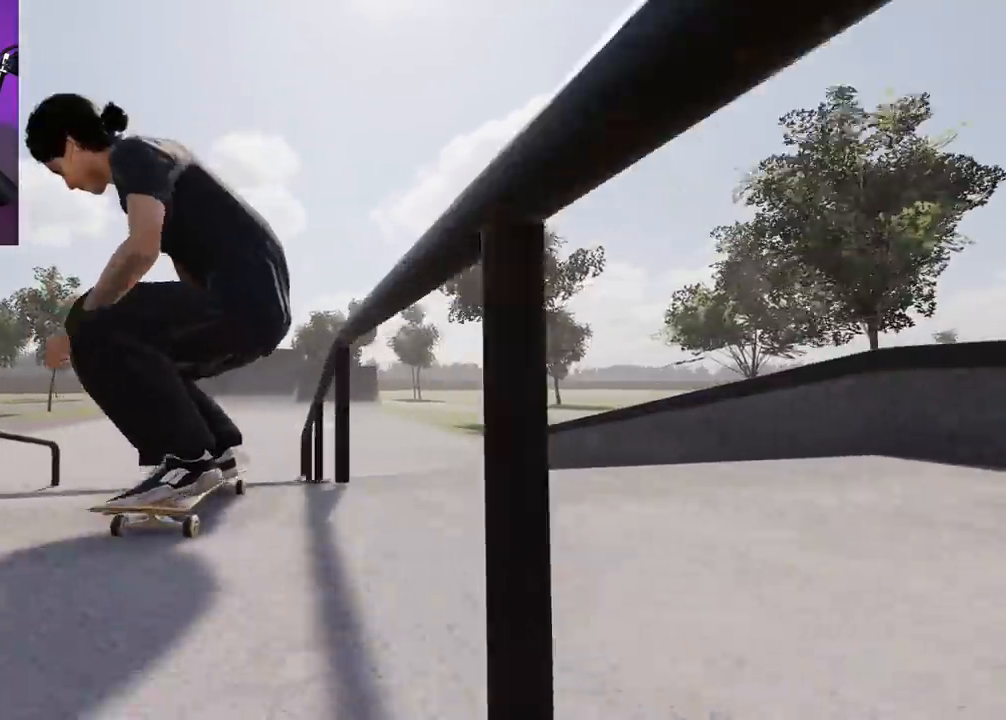
{"buttons": [], "left_stick": "down", "right_stick": "down", "events": [[33, "left_stick", "left"], [33, "right_stick", "left"], [133, "L1", "up"], [133, "left_stick", "center"], [133, "right_stick", "center"], [333, "right_stick", "down"], [350, "left_stick", "down"]]}
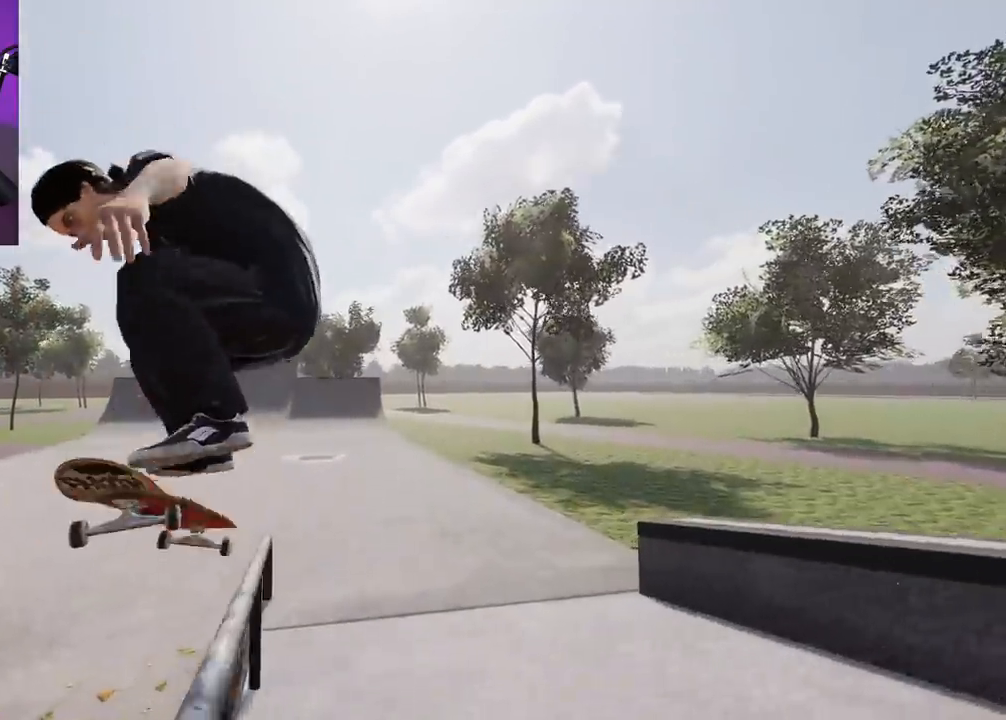
{"buttons": ["L2"], "left_stick": "down-right", "right_stick": "down", "events": [[383, "left_stick", "down-right"], [400, "L2", "down"]]}
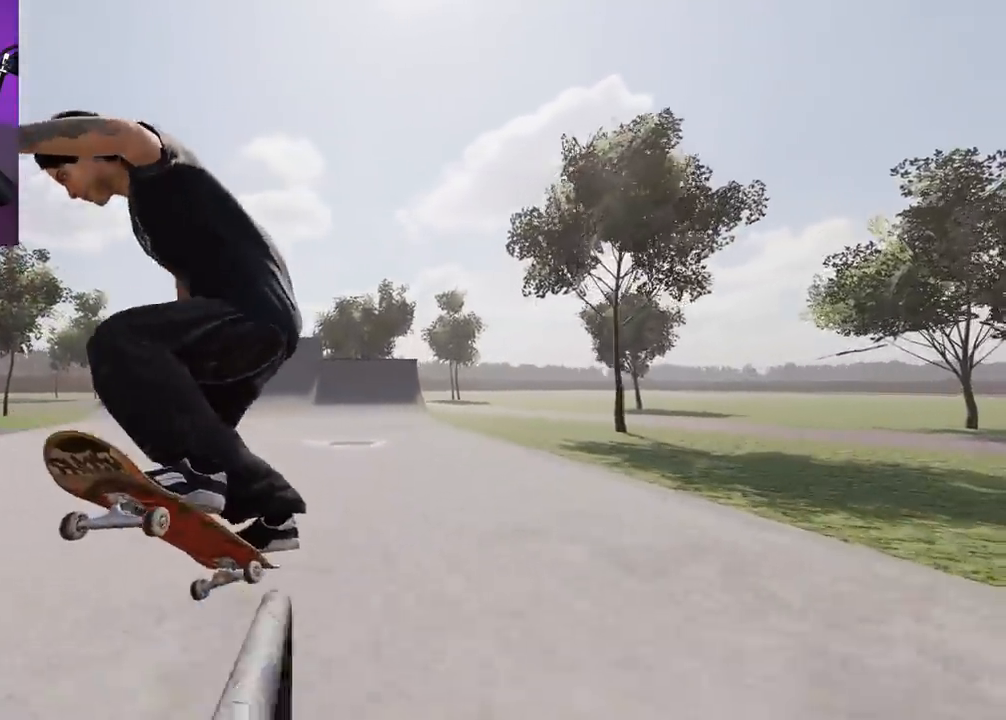
{"buttons": [], "left_stick": "center", "right_stick": "center", "events": [[67, "right_stick", "center"], [100, "left_stick", "center"], [133, "L2", "up"], [250, "DPAD_RIGHT", "down"], [333, "DPAD_RIGHT", "up"]]}
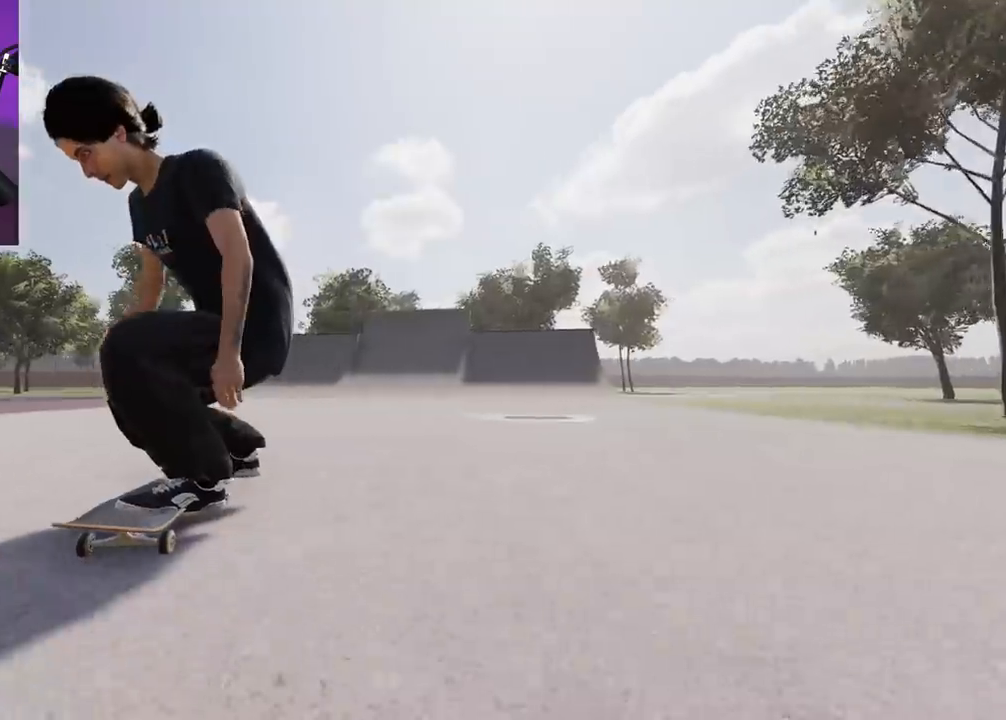
{"buttons": ["R2", "DPAD_RIGHT"], "left_stick": "center", "right_stick": "center", "events": [[133, "DPAD_RIGHT", "down"], [217, "DPAD_RIGHT", "up"], [267, "R2", "down"], [450, "DPAD_RIGHT", "down"]]}
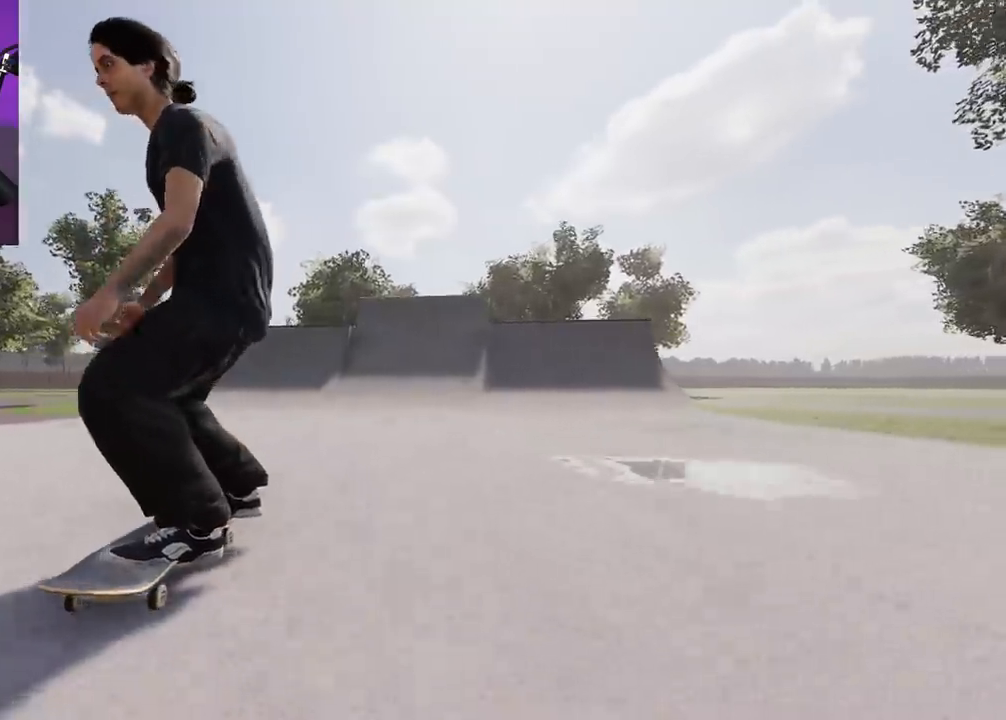
{"buttons": [], "left_stick": "center", "right_stick": "center", "events": [[17, "DPAD_RIGHT", "up"], [117, "X", "down"], [233, "X", "up"], [333, "DPAD_LEFT", "down"], [383, "R2", "up"], [450, "DPAD_LEFT", "up"]]}
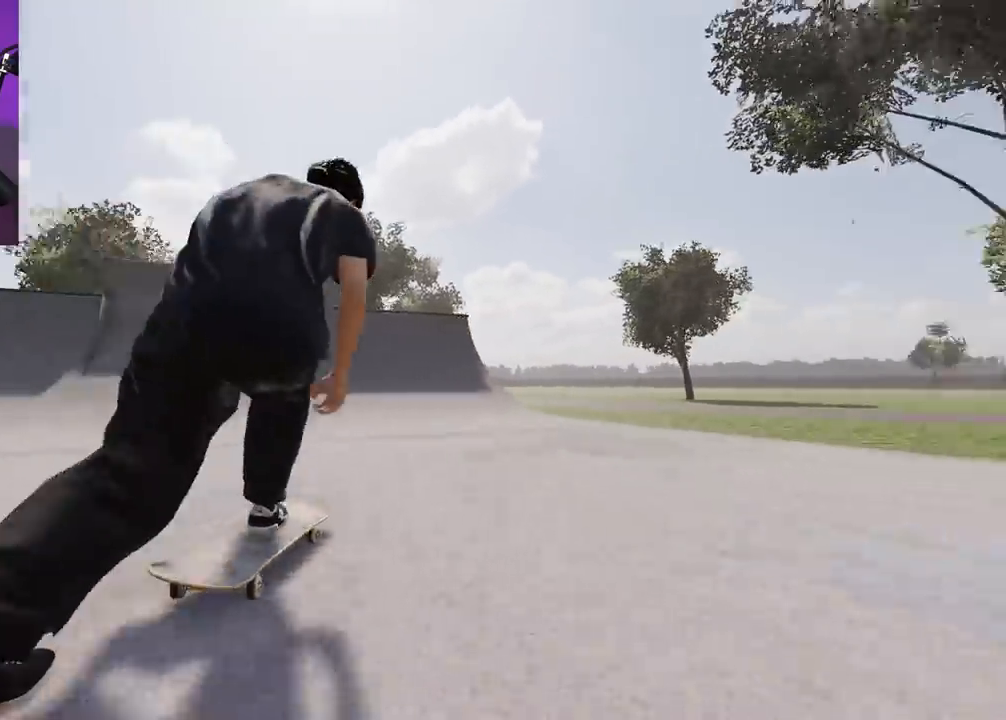
{"buttons": ["L2"], "left_stick": "center", "right_stick": "center", "events": [[83, "R2", "down"], [217, "R2", "up"], [333, "L2", "down"]]}
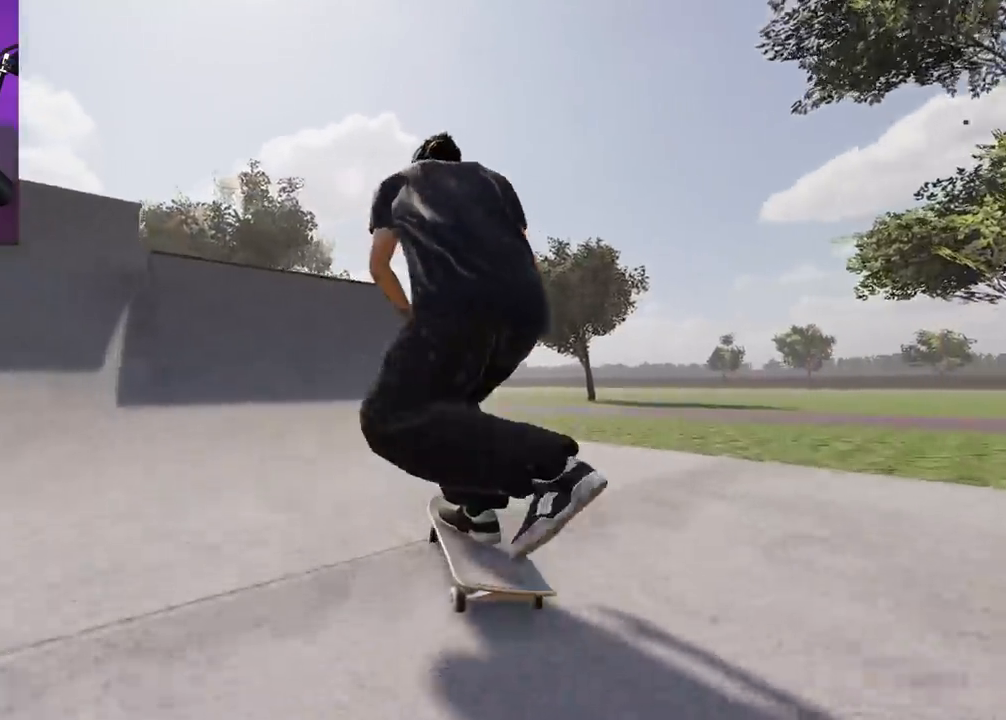
{"buttons": ["L2"], "left_stick": "down", "right_stick": "down", "events": [[83, "L2", "up"], [267, "L2", "down"], [300, "left_stick", "down"], [300, "right_stick", "down"]]}
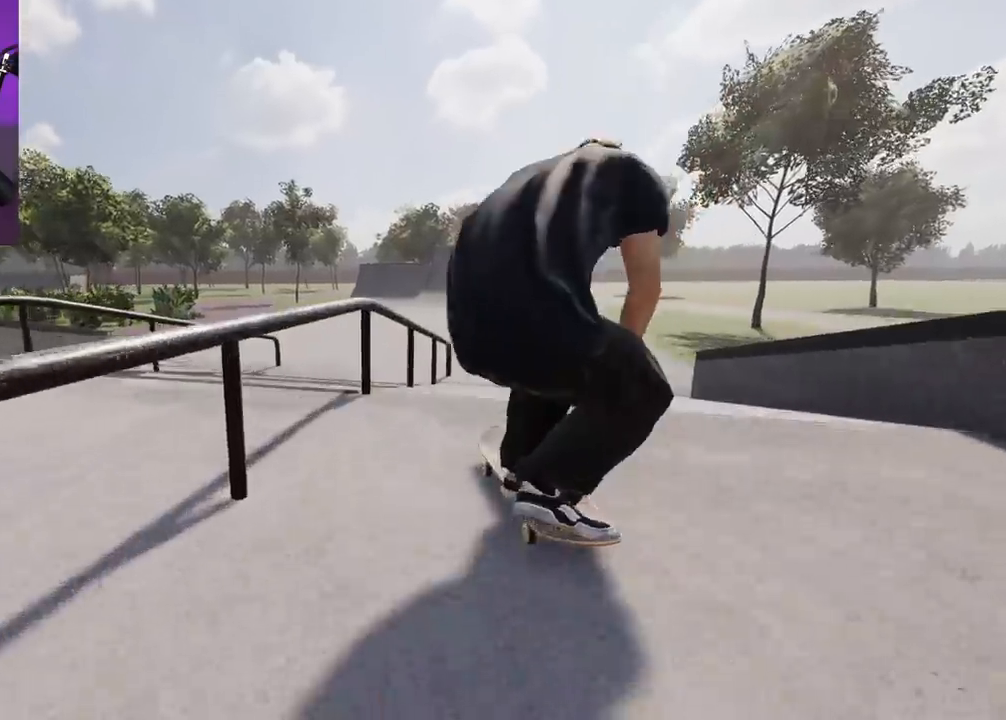
{"buttons": ["L2"], "left_stick": "up", "right_stick": "up-right", "events": [[167, "left_stick", "center"], [200, "right_stick", "center"], [250, "left_stick", "up"], [250, "right_stick", "up"], [417, "right_stick", "up-right"]]}
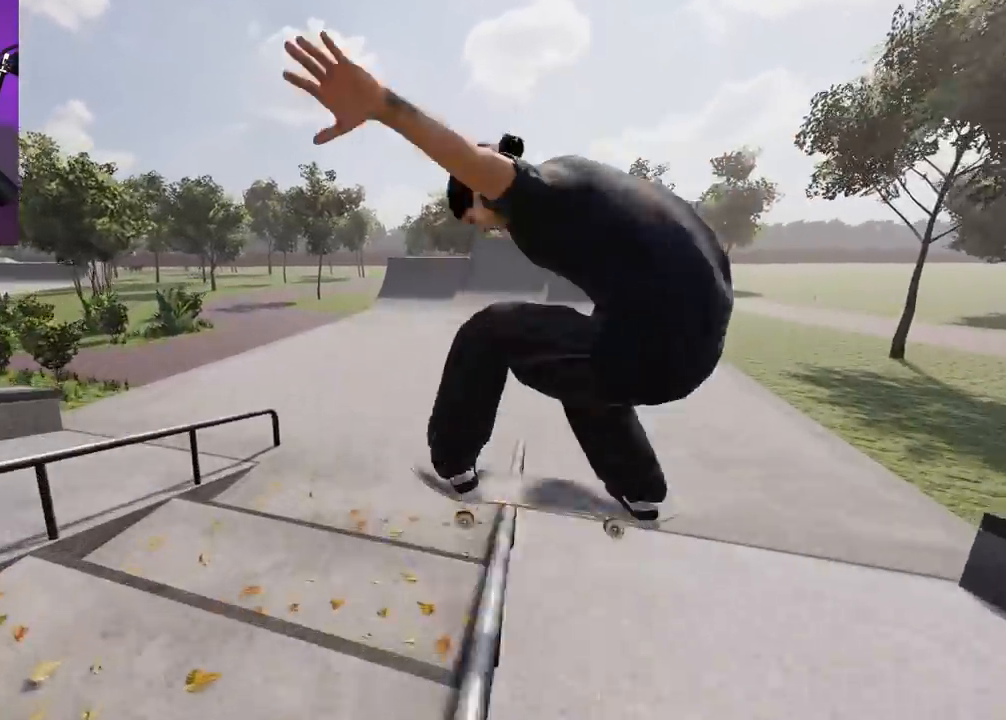
{"buttons": ["L2"], "left_stick": "up-left", "right_stick": "up-right", "events": [[33, "left_stick", "up-left"]]}
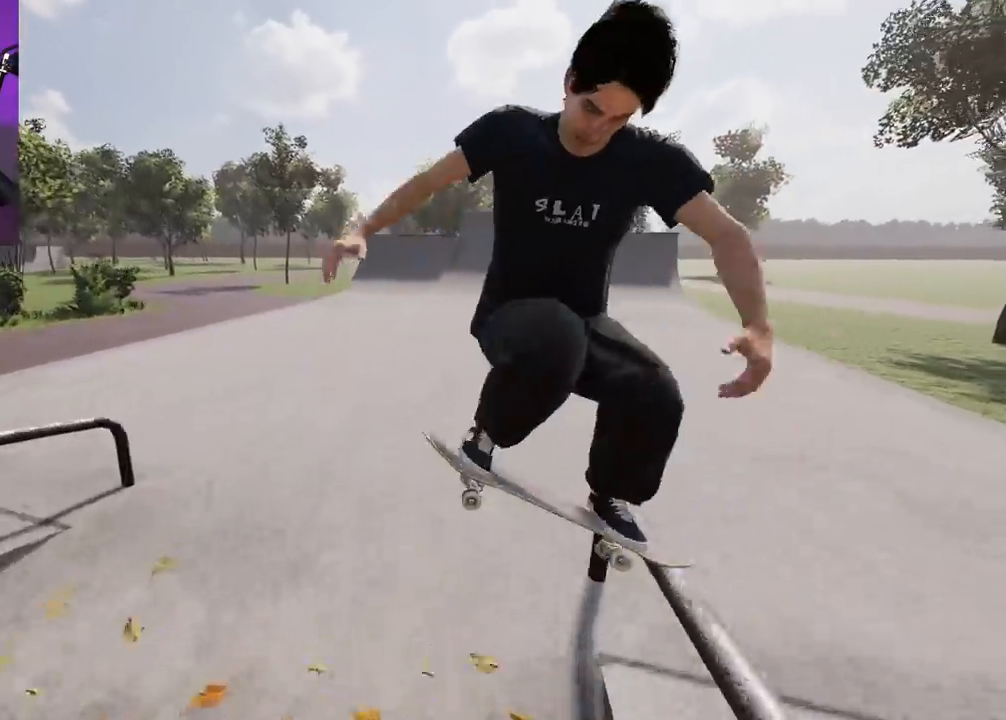
{"buttons": ["L2"], "left_stick": "center", "right_stick": "center", "events": [[100, "left_stick", "left"], [283, "right_stick", "center"], [417, "left_stick", "center"]]}
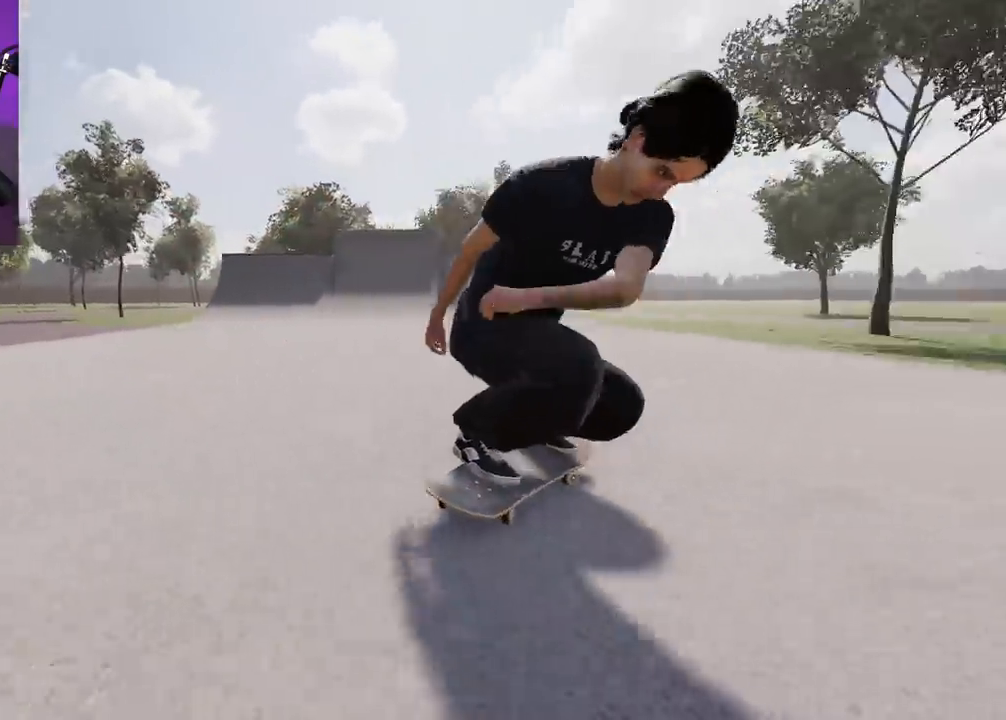
{"buttons": ["L2"], "left_stick": "center", "right_stick": "center", "events": [[17, "L2", "up"], [200, "L2", "down"], [333, "DPAD_LEFT", "down"], [433, "DPAD_LEFT", "up"]]}
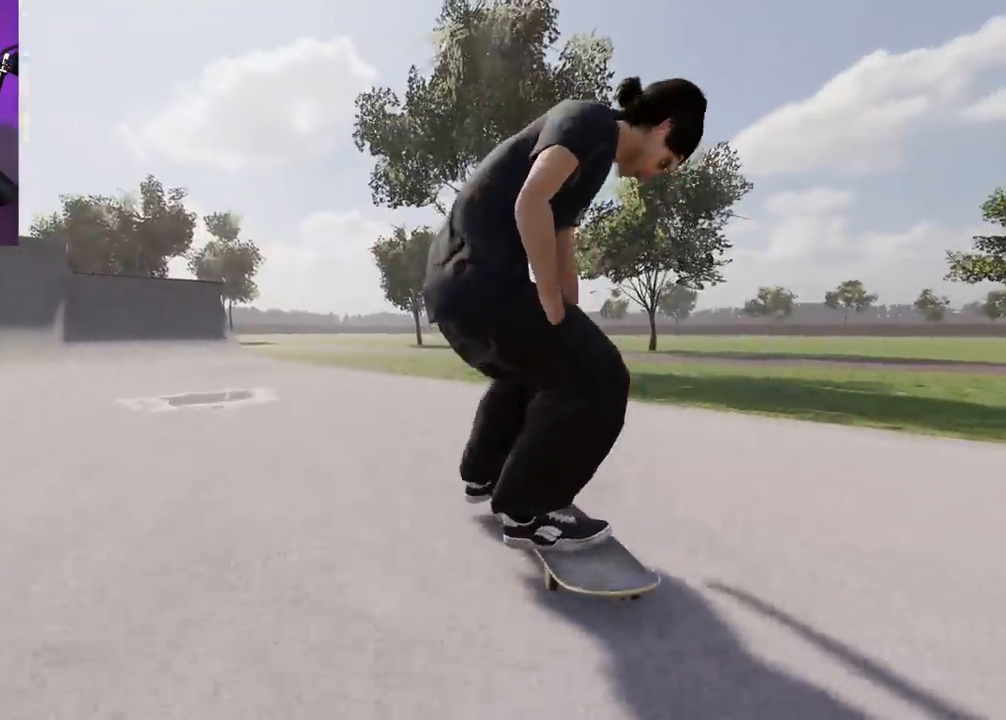
{"buttons": ["A"], "left_stick": "center", "right_stick": "center", "events": [[33, "DPAD_LEFT", "down"], [83, "A", "down"], [117, "DPAD_LEFT", "up"], [183, "L2", "up"], [217, "L2", "down"], [250, "DPAD_LEFT", "down"], [317, "DPAD_LEFT", "up"], [400, "L2", "up"]]}
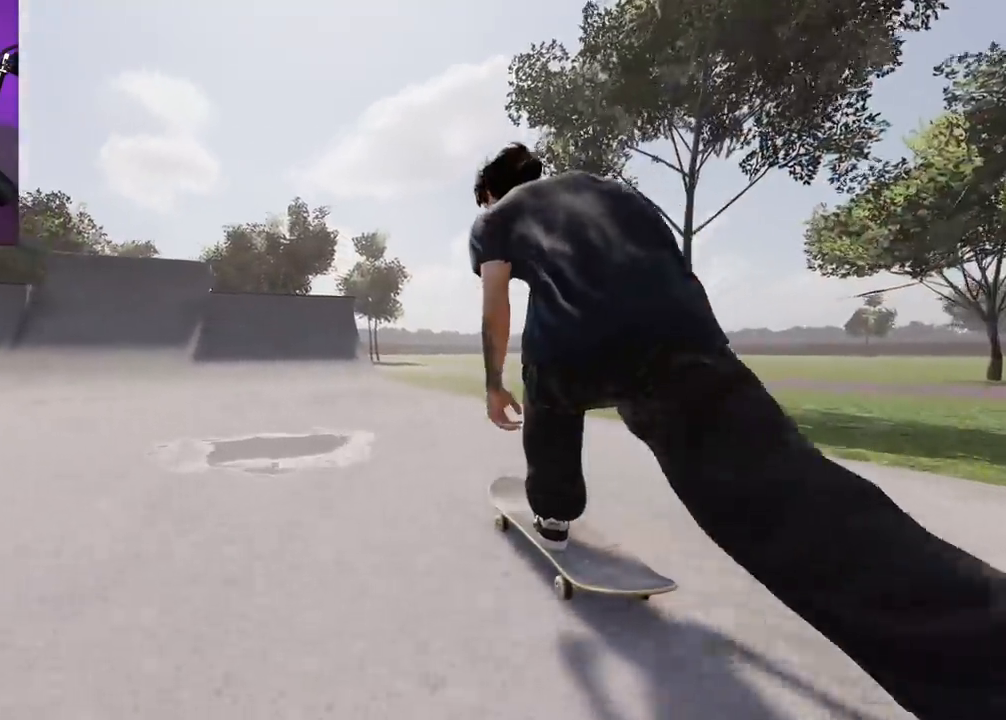
{"buttons": ["A"], "left_stick": "center", "right_stick": "center", "events": [[83, "L2", "down"], [283, "L2", "up"], [333, "L2", "down"], [367, "DPAD_LEFT", "down"], [450, "DPAD_LEFT", "up"], [483, "L2", "up"]]}
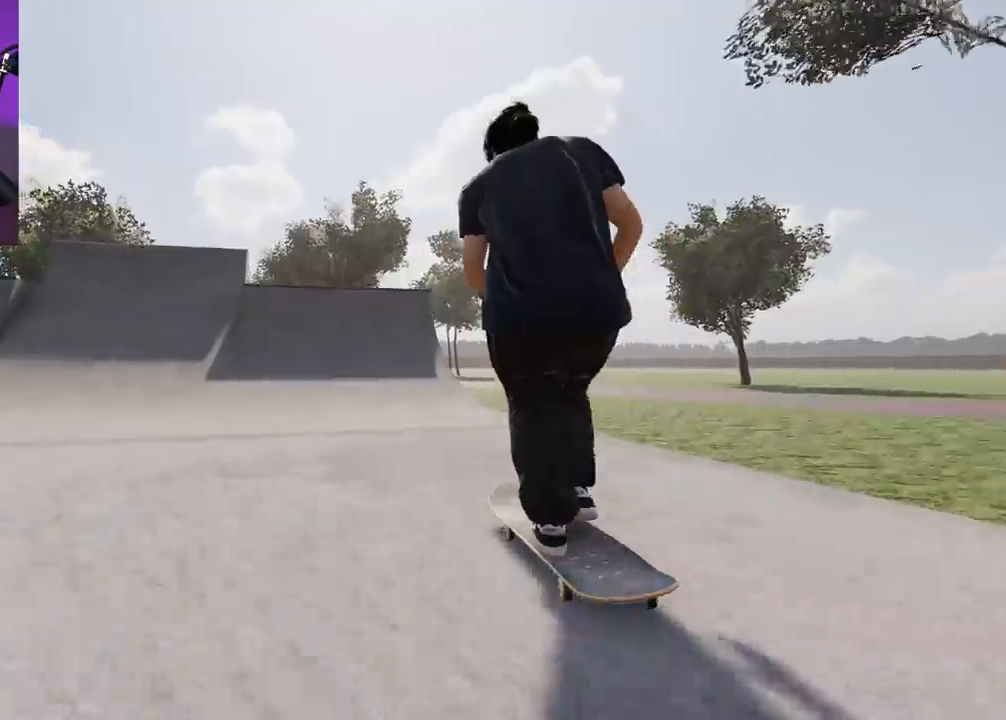
{"buttons": [], "left_stick": "center", "right_stick": "center", "events": [[33, "L2", "down"], [217, "A", "up"], [233, "DPAD_RIGHT", "down"], [383, "DPAD_RIGHT", "up"], [467, "L2", "up"]]}
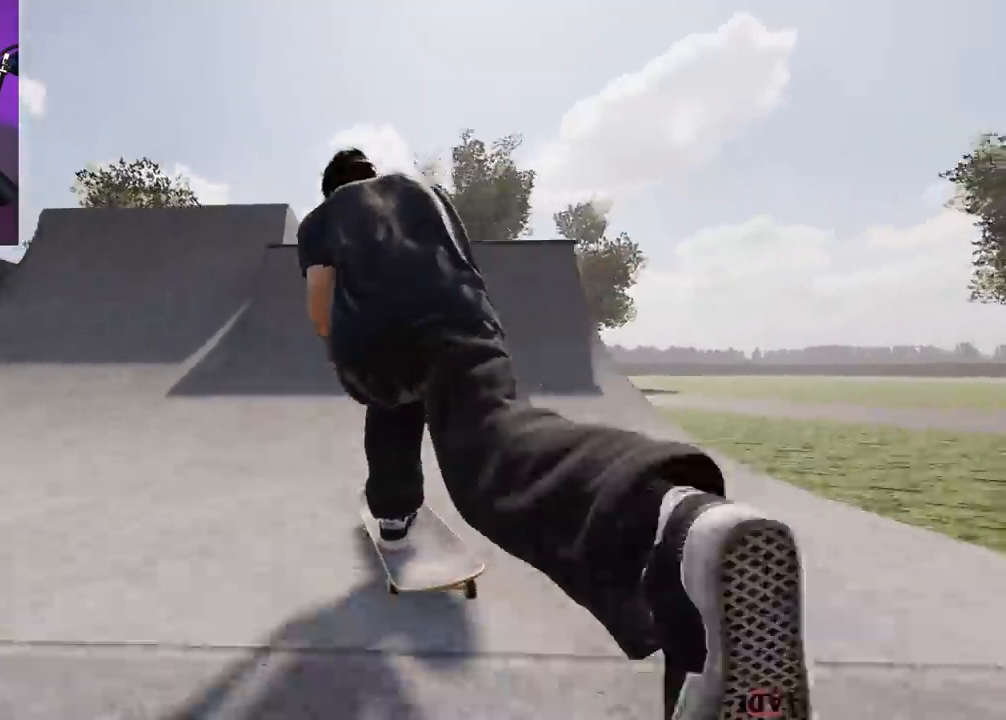
{"buttons": ["L2"], "left_stick": "center", "right_stick": "down", "events": [[117, "right_stick", "down"], [167, "L2", "down"], [183, "left_stick", "down-right"], [450, "left_stick", "center"]]}
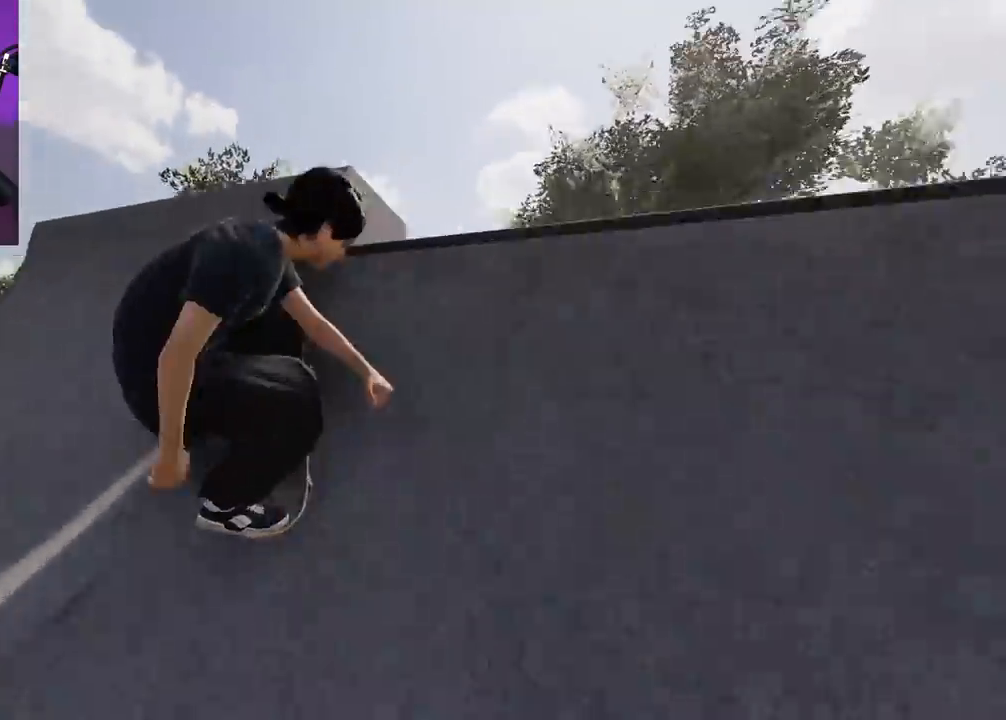
{"buttons": ["R1"], "left_stick": "center", "right_stick": "center", "events": [[67, "R1", "down"], [67, "right_stick", "center"], [250, "L2", "up"], [350, "L2", "down"], [500, "L2", "up"]]}
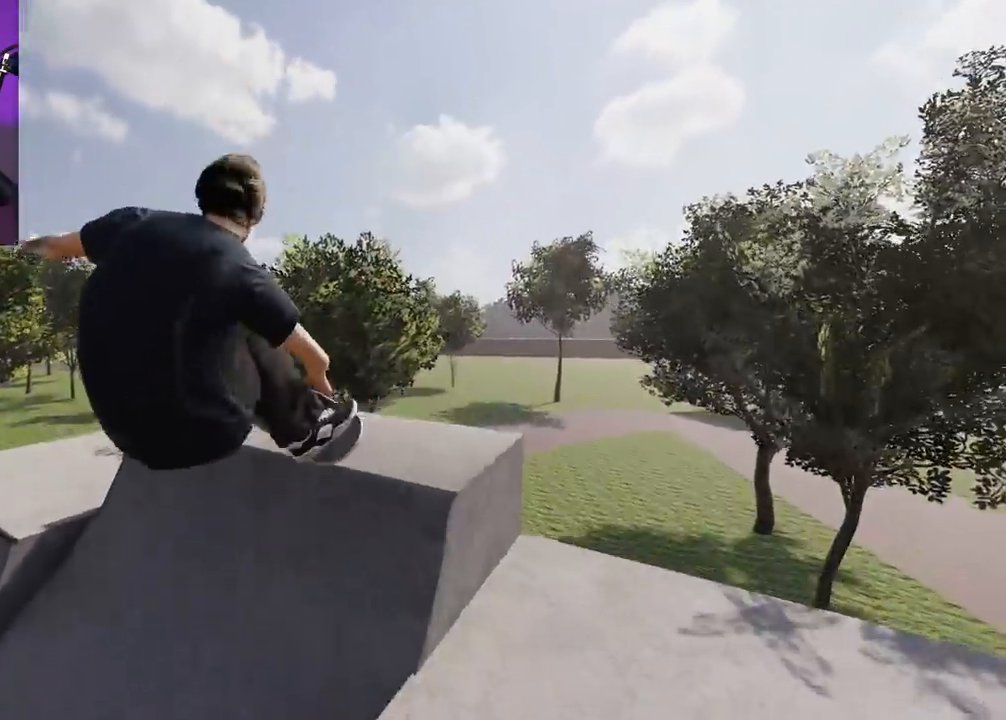
{"buttons": [], "left_stick": "center", "right_stick": "center", "events": [[50, "L2", "down"], [200, "L2", "up"], [283, "L2", "down"], [367, "R1", "up"], [450, "L2", "up"]]}
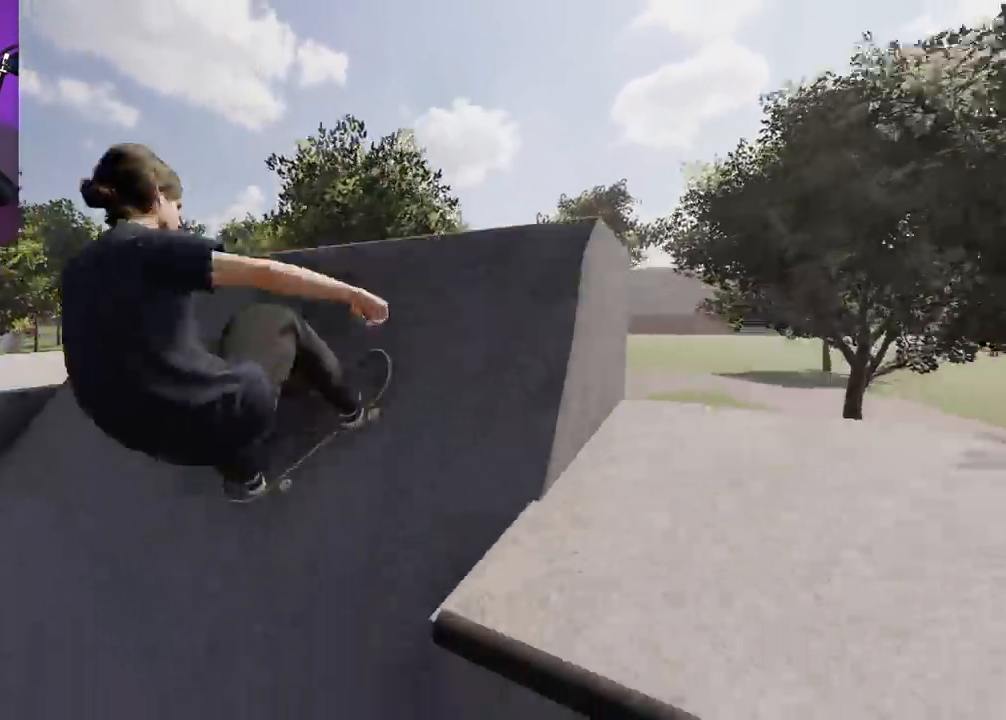
{"buttons": ["L2", "DPAD_RIGHT"], "left_stick": "center", "right_stick": "center", "events": [[83, "L2", "down"], [200, "right_stick", "up"], [233, "L2", "up"], [433, "right_stick", "center"], [450, "L2", "down"], [467, "DPAD_RIGHT", "down"]]}
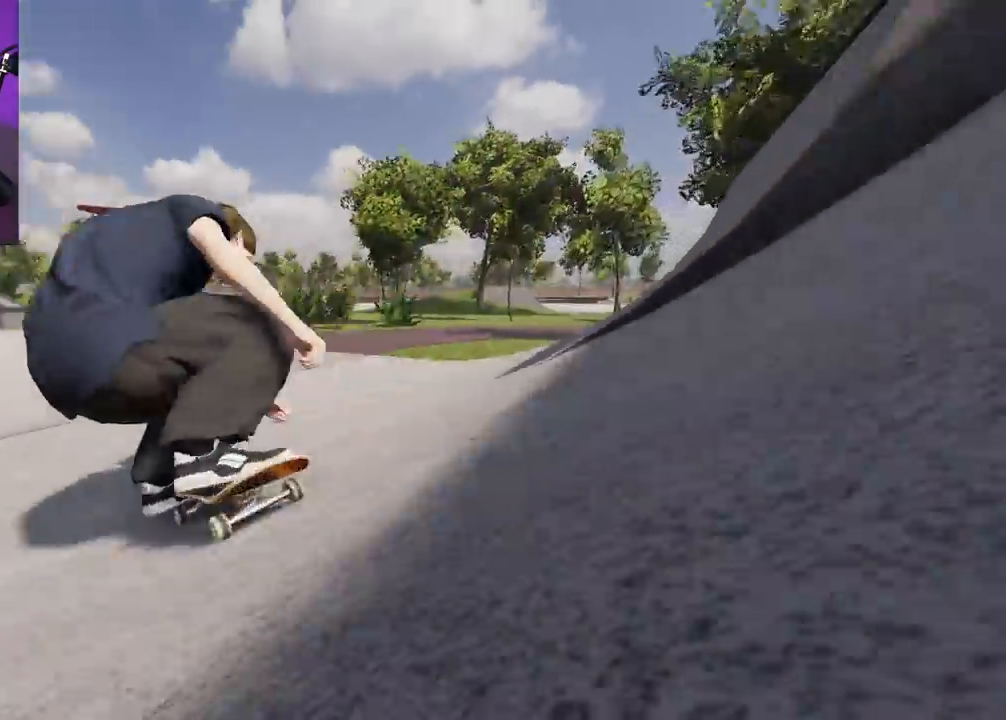
{"buttons": [], "left_stick": "center", "right_stick": "center", "events": [[67, "DPAD_RIGHT", "up"], [200, "DPAD_RIGHT", "down"], [283, "DPAD_RIGHT", "up"], [317, "L2", "up"]]}
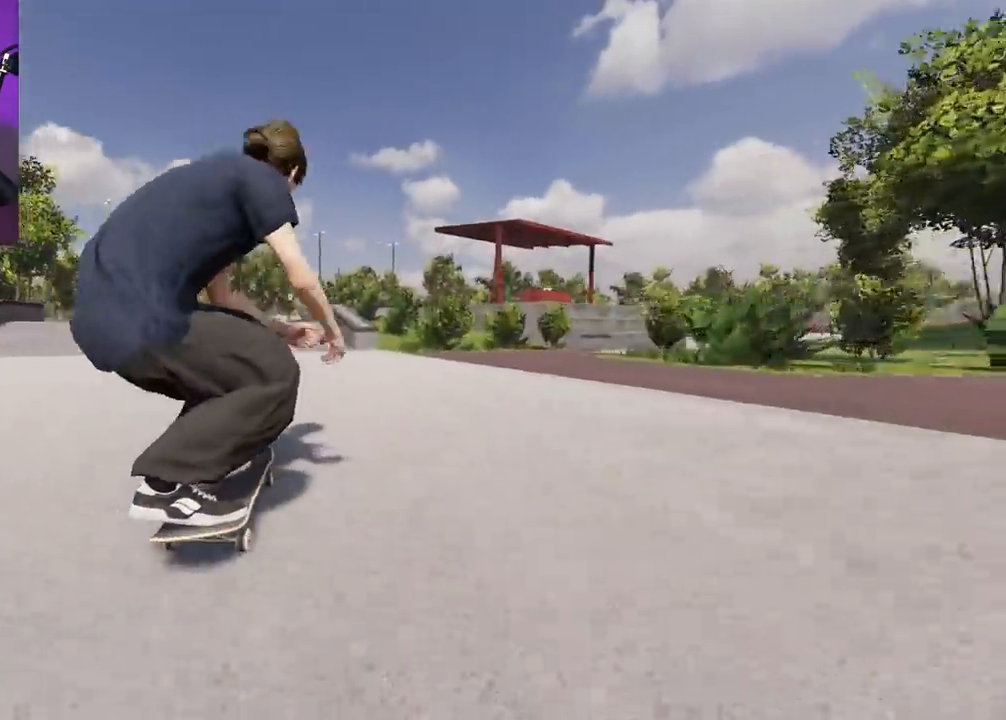
{"buttons": [], "left_stick": "center", "right_stick": "center", "events": []}
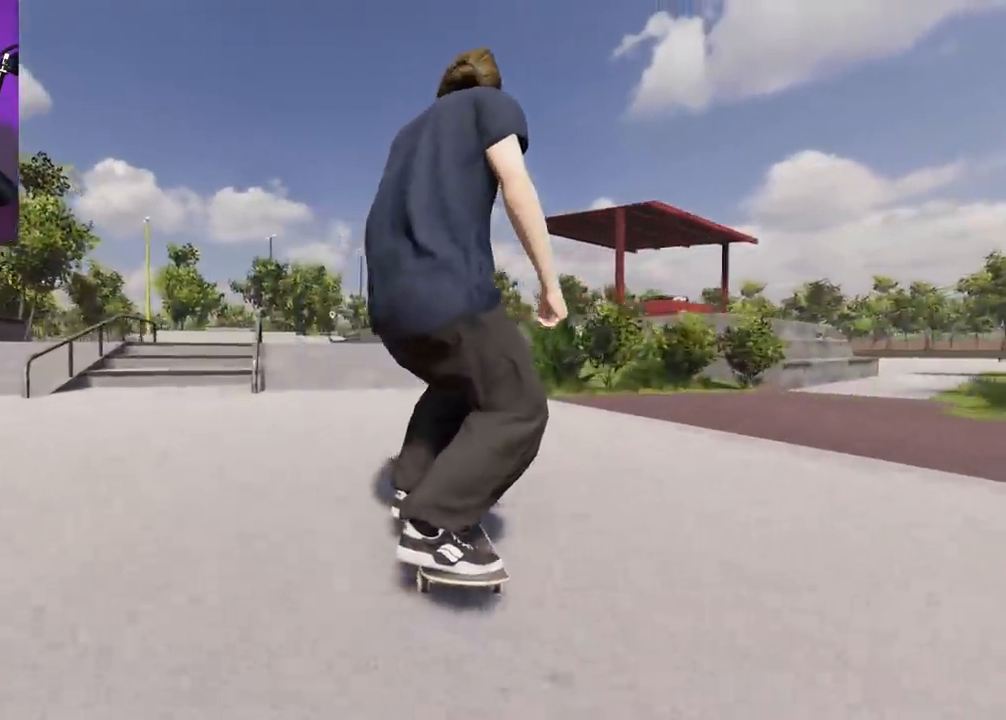
{"buttons": [], "left_stick": "center", "right_stick": "center", "events": [[33, "L2", "down"], [367, "L2", "up"]]}
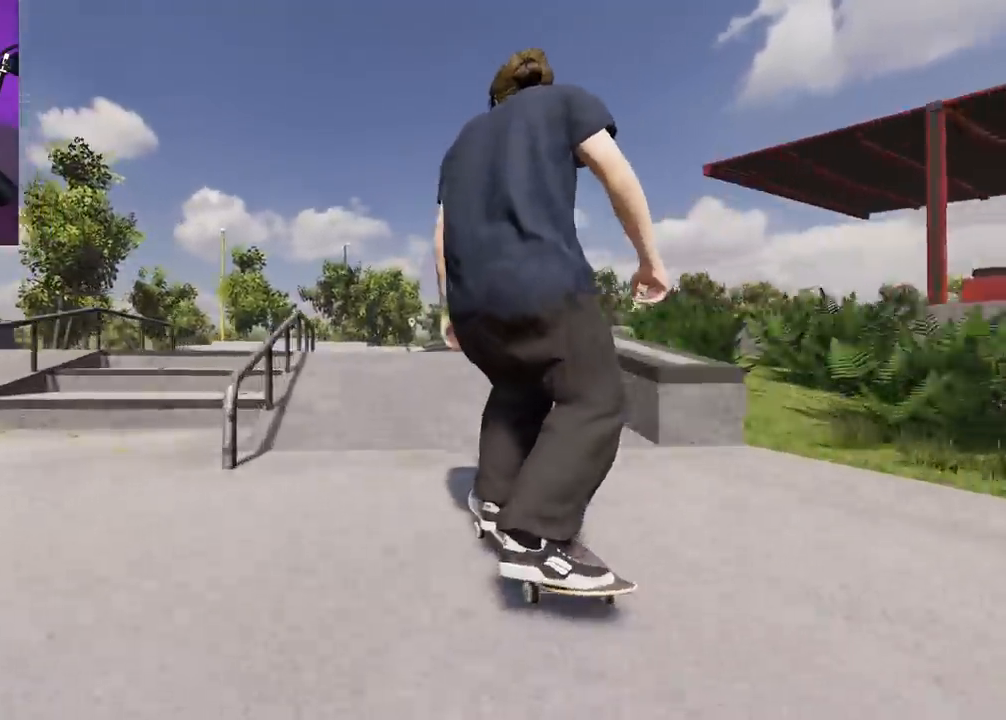
{"buttons": ["L2"], "left_stick": "center", "right_stick": "down", "events": [[33, "L2", "down"], [267, "right_stick", "down"], [333, "L2", "up"], [383, "L2", "down"]]}